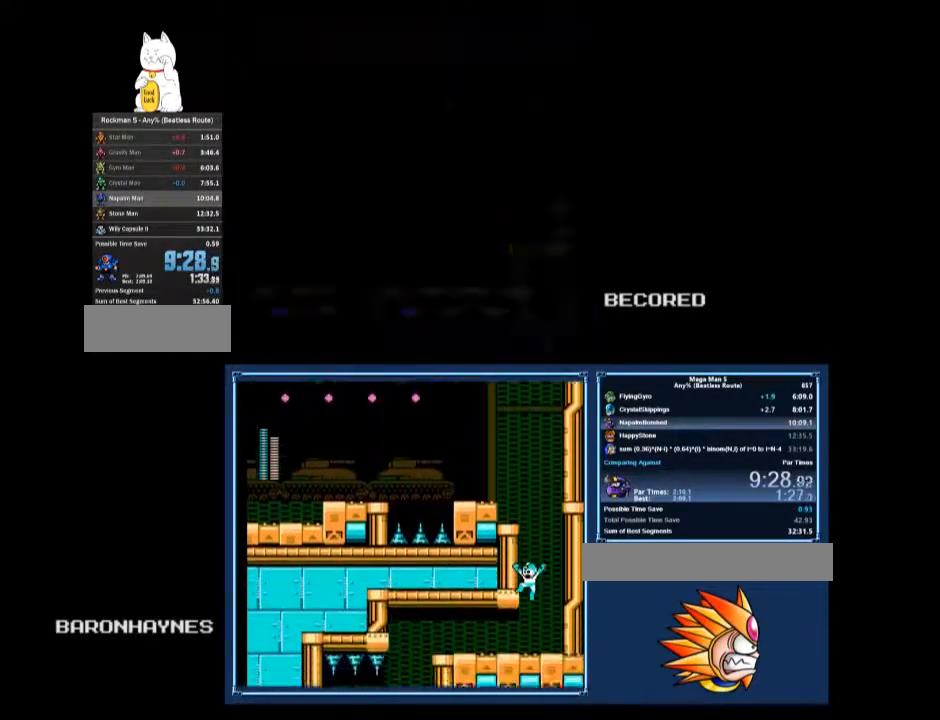
Gameplay with a controller (Nintendo layout); each line is a JSON object with the inputs held at the frame after it. "events" lists button and stick changes between this image and that frame as [ms after this image, input, new state], when the widget could be followed in between. Not read: L3 R3.
{"buttons": ["DPAD_DOWN", "DPAD_LEFT"], "events": [[100, "DPAD_DOWN", "up"], [100, "DPAD_RIGHT", "up"], [433, "DPAD_LEFT", "down"], [500, "DPAD_DOWN", "down"]]}
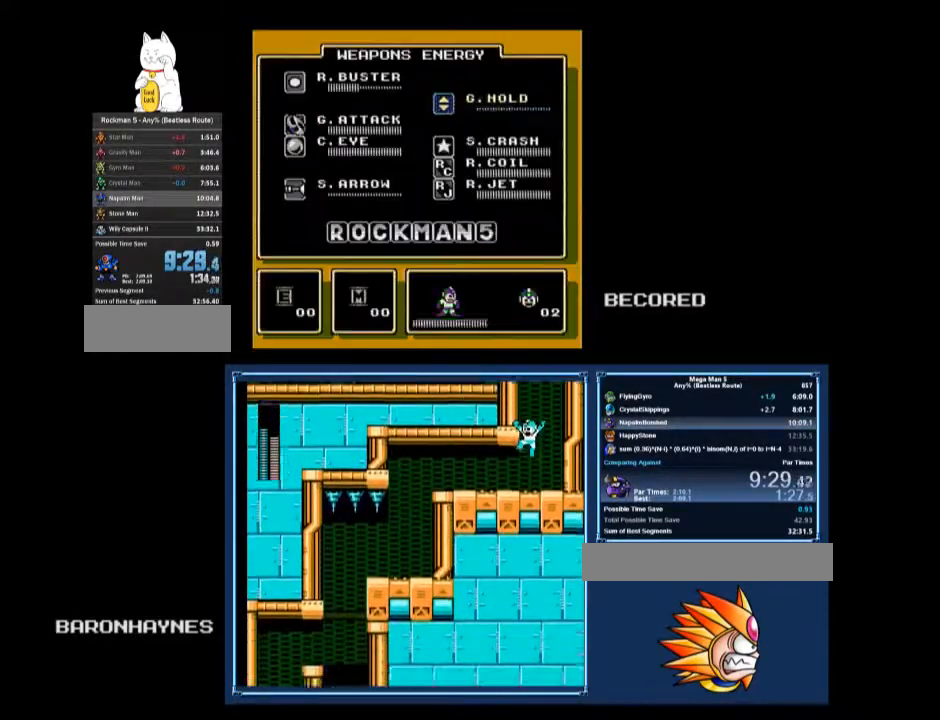
{"buttons": ["DPAD_RIGHT"], "events": [[33, "A", "down"], [33, "DPAD_LEFT", "up"], [133, "A", "up"], [133, "DPAD_DOWN", "up"], [300, "DPAD_RIGHT", "down"]]}
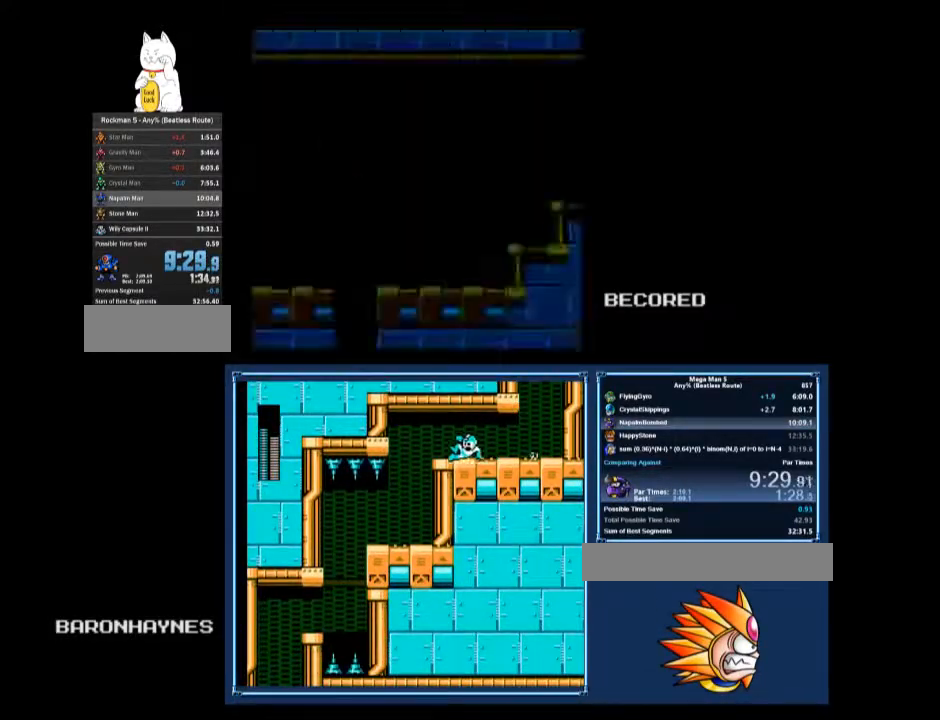
{"buttons": ["DPAD_RIGHT"], "events": []}
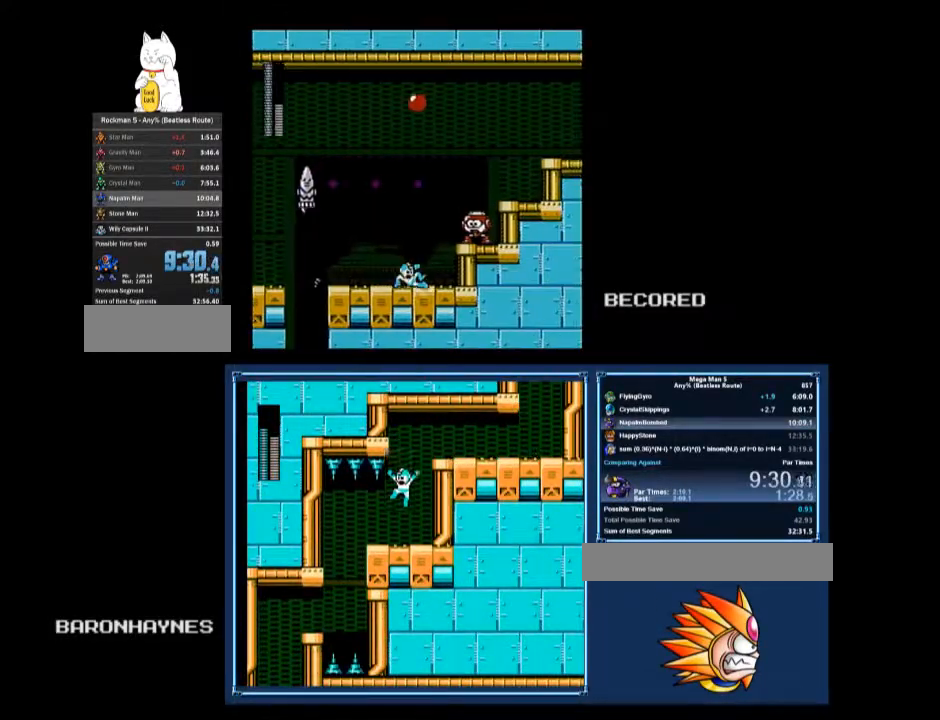
{"buttons": ["A", "DPAD_DOWN", "DPAD_RIGHT"], "events": [[67, "A", "down"], [167, "B", "down"], [233, "A", "up"], [267, "B", "up"], [267, "DPAD_DOWN", "down"], [467, "A", "down"]]}
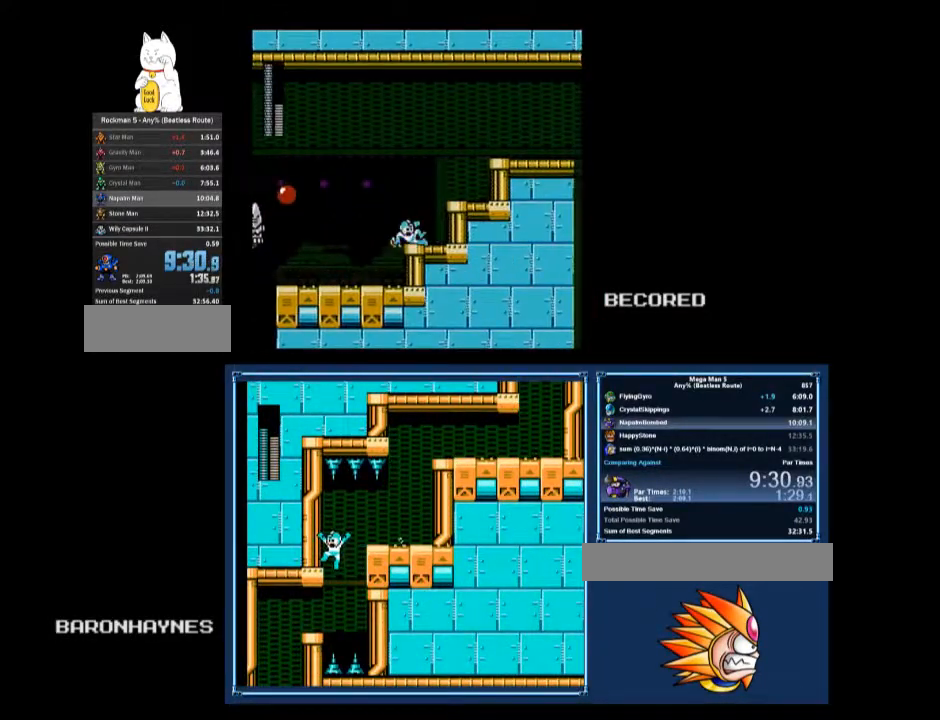
{"buttons": ["A", "DPAD_RIGHT"], "events": [[33, "A", "up"], [67, "A", "down"], [67, "DPAD_DOWN", "up"], [233, "A", "up"], [400, "A", "down"]]}
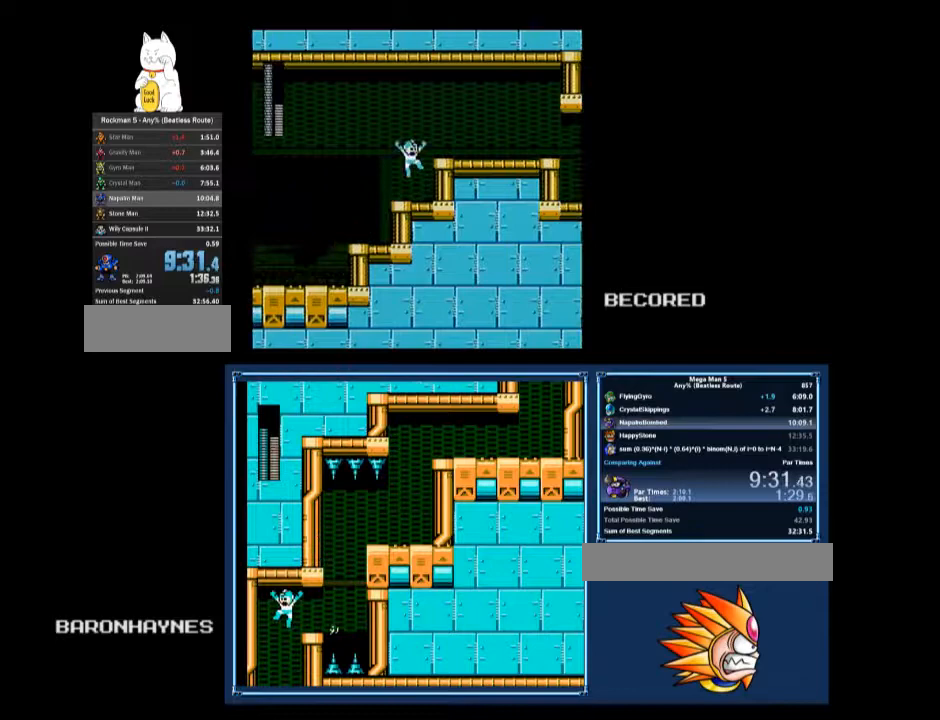
{"buttons": ["DPAD_DOWN", "DPAD_RIGHT"], "events": [[100, "A", "up"], [100, "DPAD_DOWN", "down"], [267, "A", "down"], [333, "A", "up"]]}
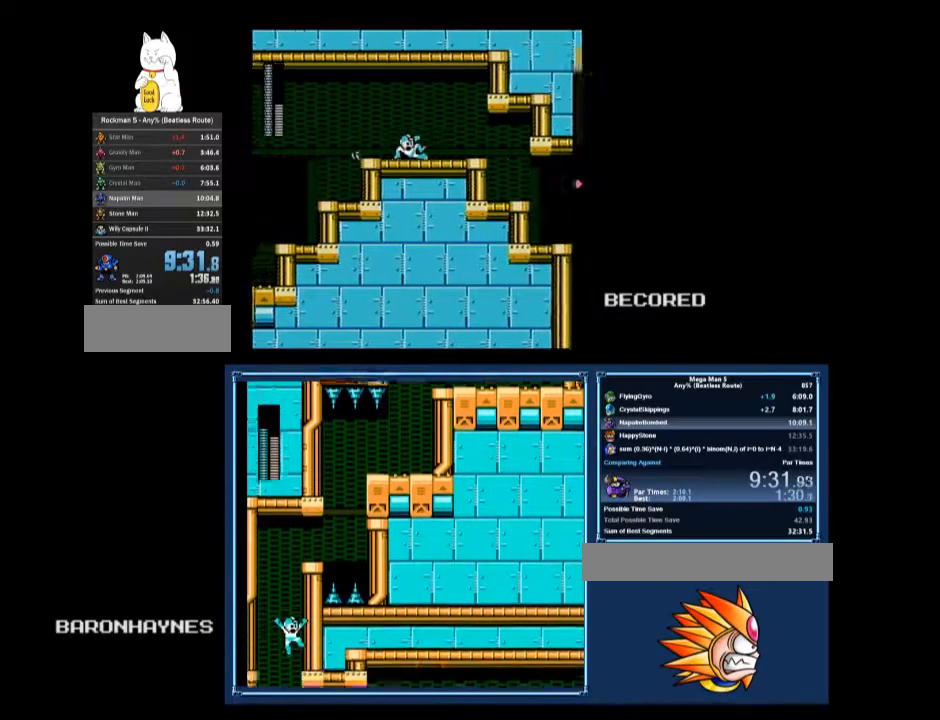
{"buttons": ["DPAD_RIGHT"], "events": [[200, "A", "down"], [267, "A", "up"], [333, "DPAD_DOWN", "up"], [400, "A", "down"], [467, "A", "up"]]}
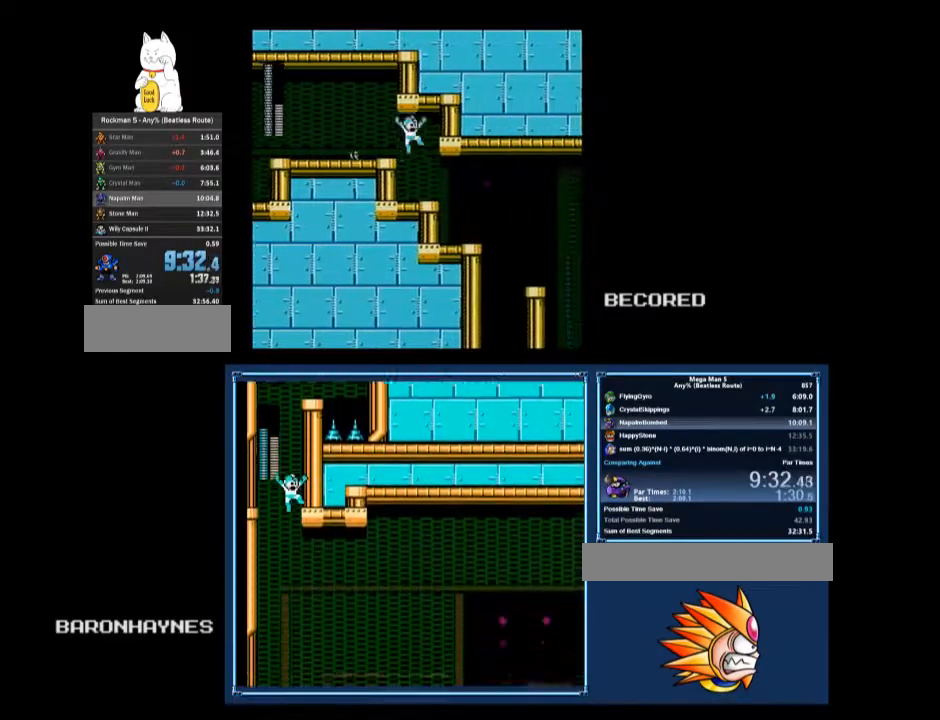
{"buttons": ["DPAD_DOWN", "DPAD_RIGHT"], "events": [[67, "DPAD_DOWN", "down"], [233, "A", "down"], [300, "A", "up"]]}
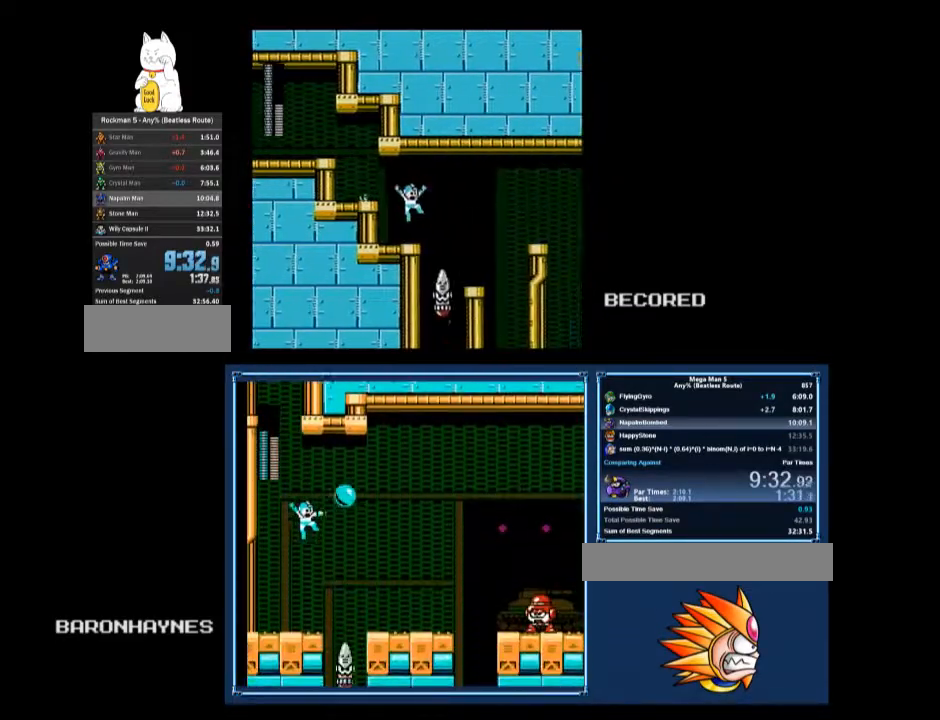
{"buttons": ["DPAD_RIGHT"], "events": [[33, "DPAD_DOWN", "up"], [33, "DPAD_RIGHT", "up"], [167, "A", "down"], [167, "DPAD_DOWN", "down"], [167, "DPAD_RIGHT", "down"], [200, "A", "up"], [300, "DPAD_DOWN", "up"]]}
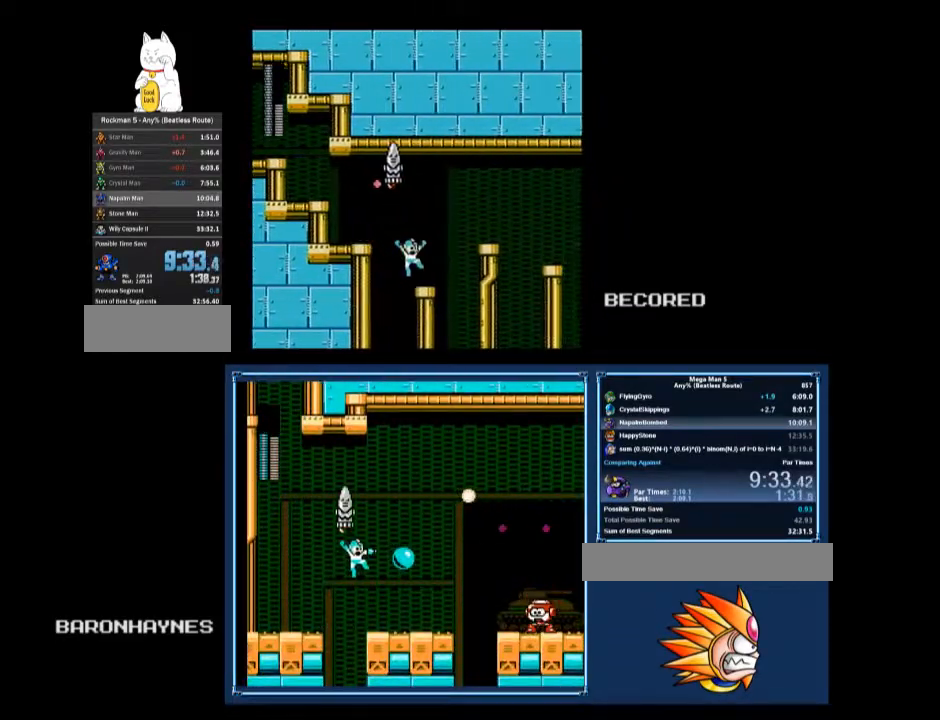
{"buttons": ["DPAD_RIGHT"], "events": [[233, "A", "down"], [500, "A", "up"]]}
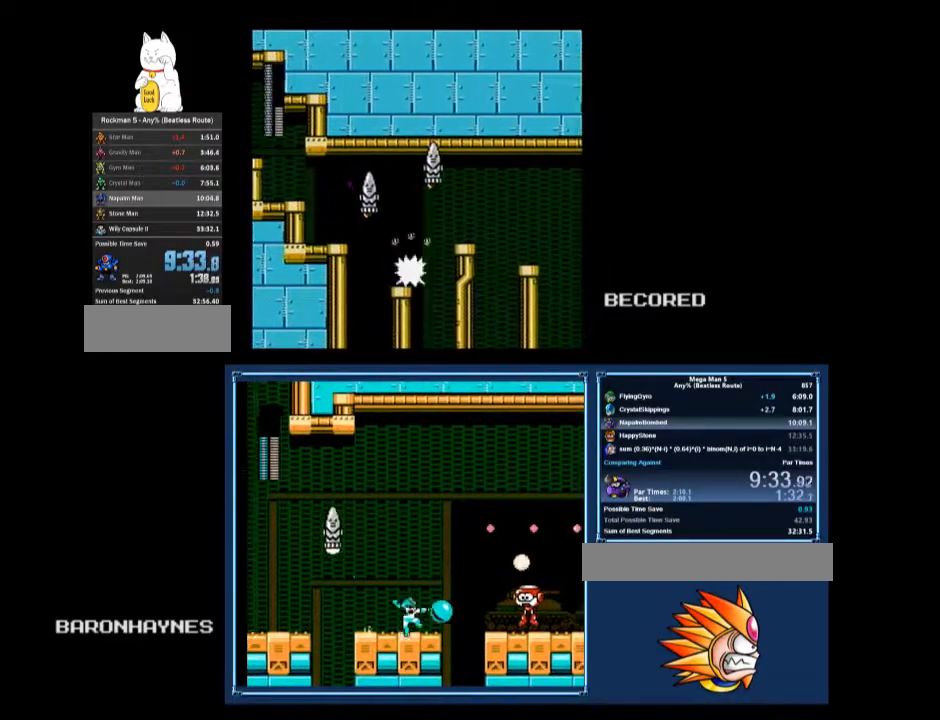
{"buttons": ["A", "DPAD_RIGHT"], "events": [[333, "A", "down"]]}
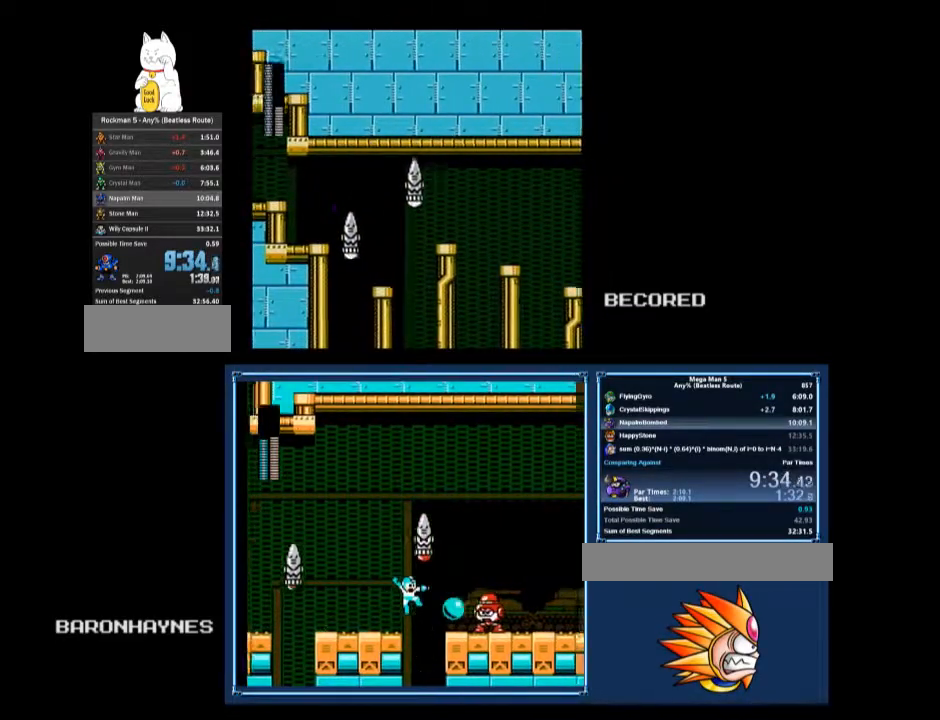
{"buttons": ["DPAD_DOWN", "DPAD_RIGHT"], "events": [[67, "A", "up"], [100, "DPAD_DOWN", "down"], [367, "A", "down"], [433, "A", "up"]]}
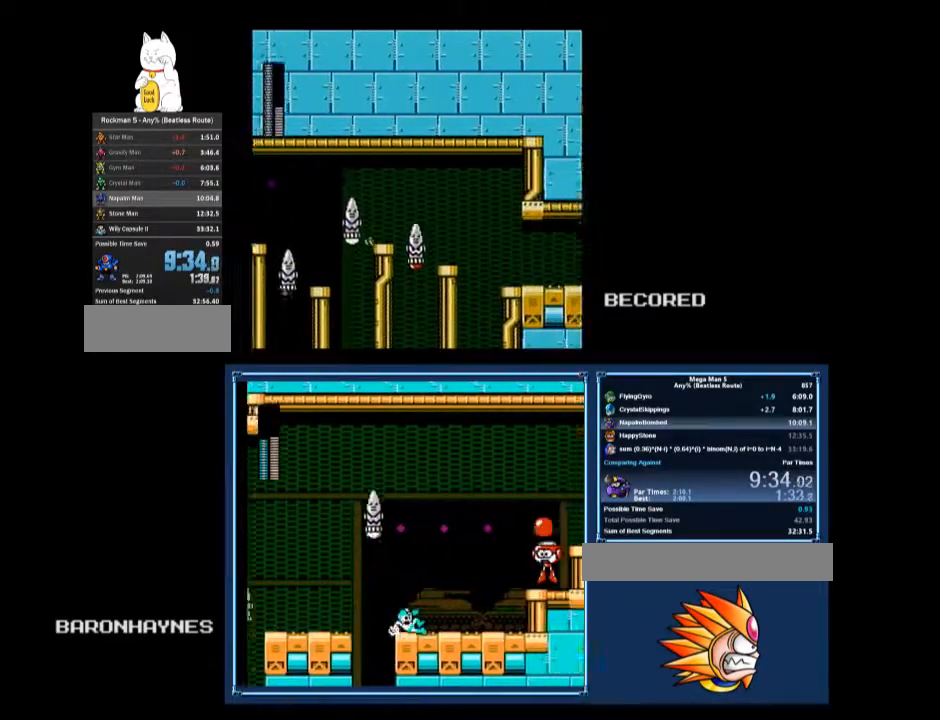
{"buttons": ["DPAD_DOWN", "DPAD_RIGHT"], "events": [[267, "A", "down"], [333, "A", "up"]]}
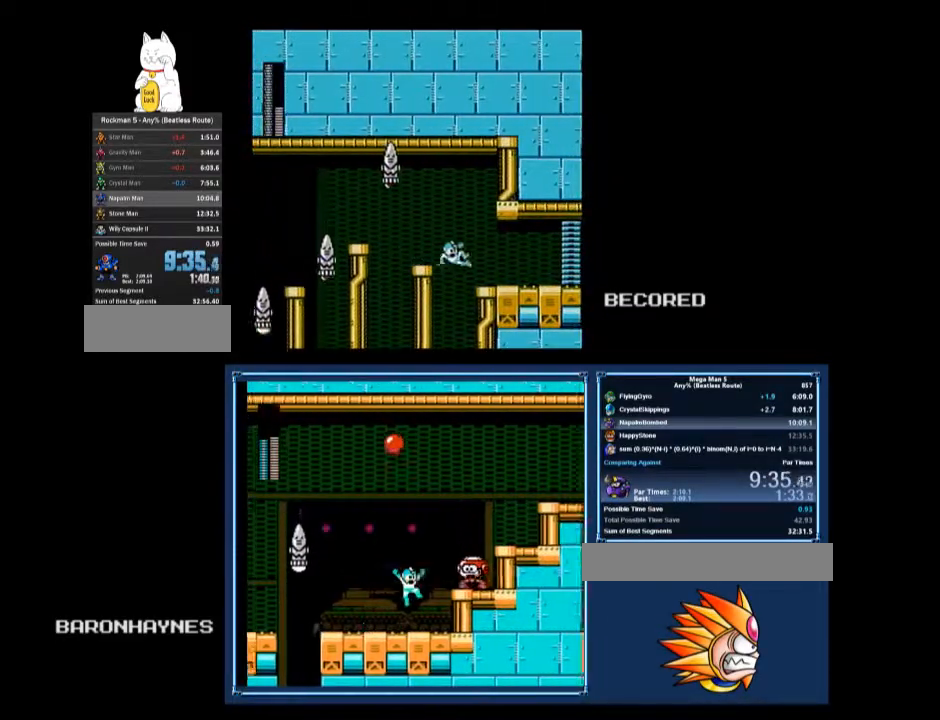
{"buttons": ["DPAD_DOWN", "DPAD_RIGHT"], "events": [[200, "A", "down"], [300, "A", "up"]]}
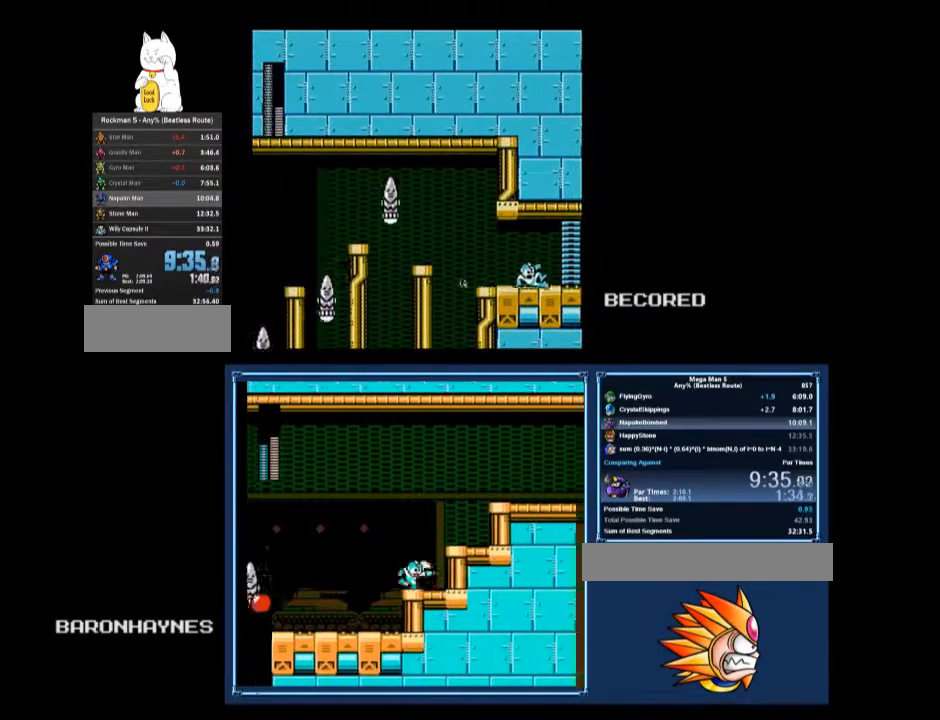
{"buttons": ["DPAD_DOWN", "DPAD_RIGHT"], "events": [[167, "A", "down"], [200, "A", "up"], [267, "A", "down"], [300, "A", "up"], [367, "A", "down"], [467, "A", "up"]]}
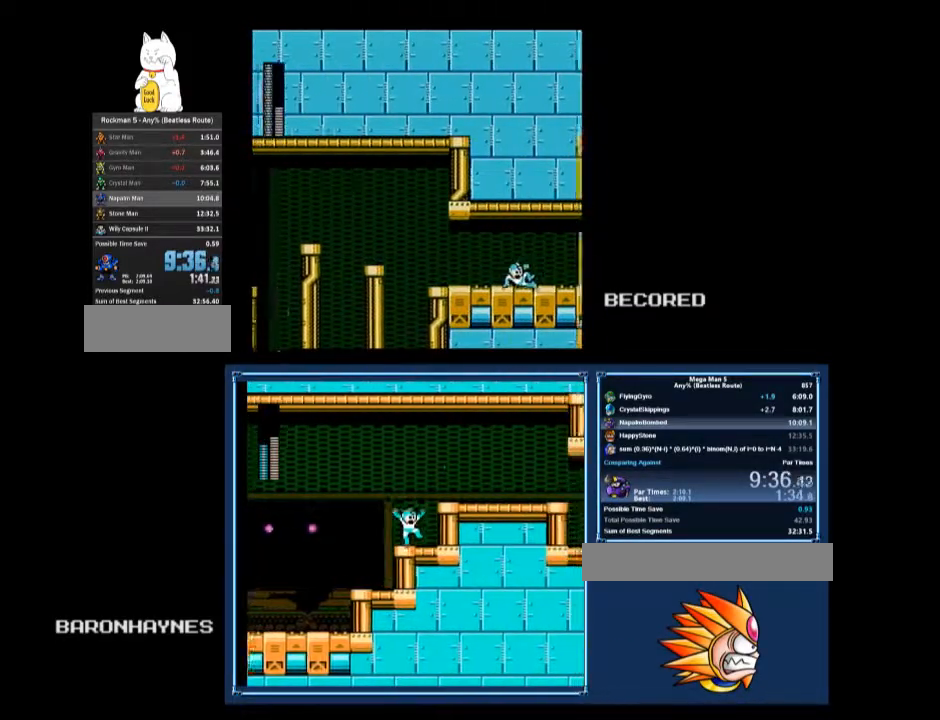
{"buttons": ["DPAD_DOWN", "DPAD_RIGHT"], "events": [[133, "DPAD_DOWN", "up"], [133, "DPAD_RIGHT", "up"], [333, "DPAD_DOWN", "down"], [367, "DPAD_RIGHT", "down"], [467, "A", "down"], [500, "A", "up"]]}
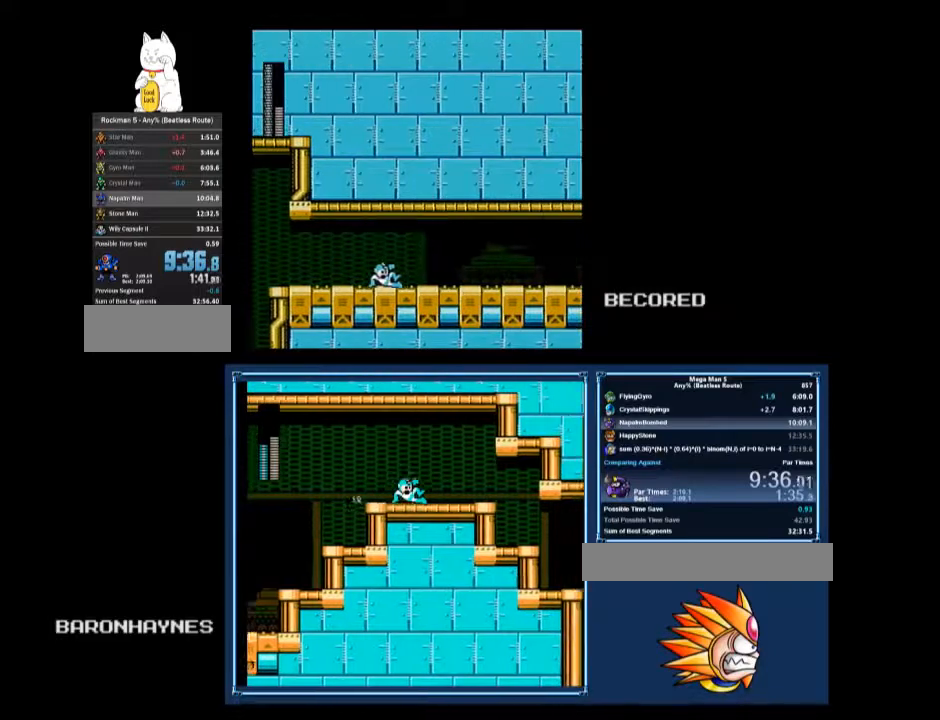
{"buttons": ["DPAD_DOWN", "DPAD_RIGHT"], "events": [[33, "A", "down"], [100, "A", "up"]]}
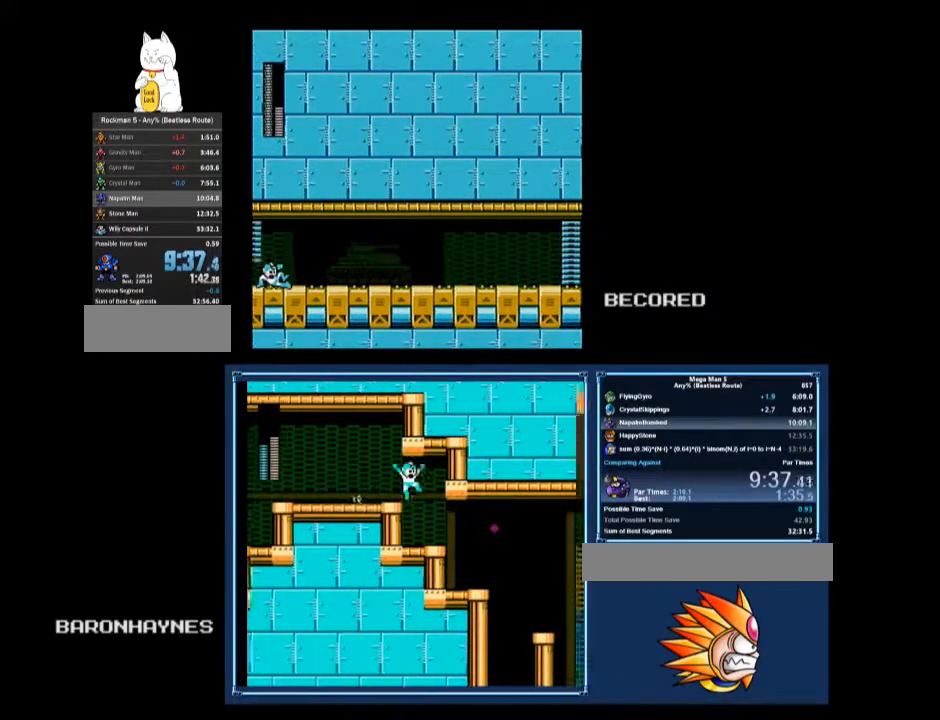
{"buttons": ["DPAD_DOWN", "DPAD_RIGHT"], "events": [[200, "A", "down"], [267, "A", "up"]]}
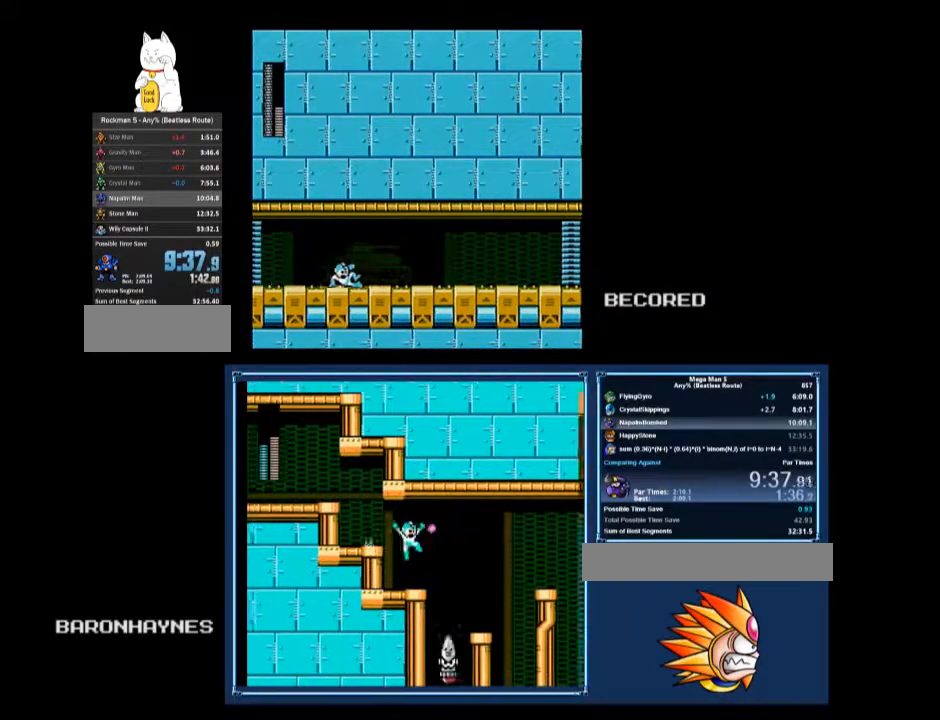
{"buttons": ["DPAD_DOWN", "DPAD_RIGHT"], "events": [[167, "A", "down"], [200, "A", "up"]]}
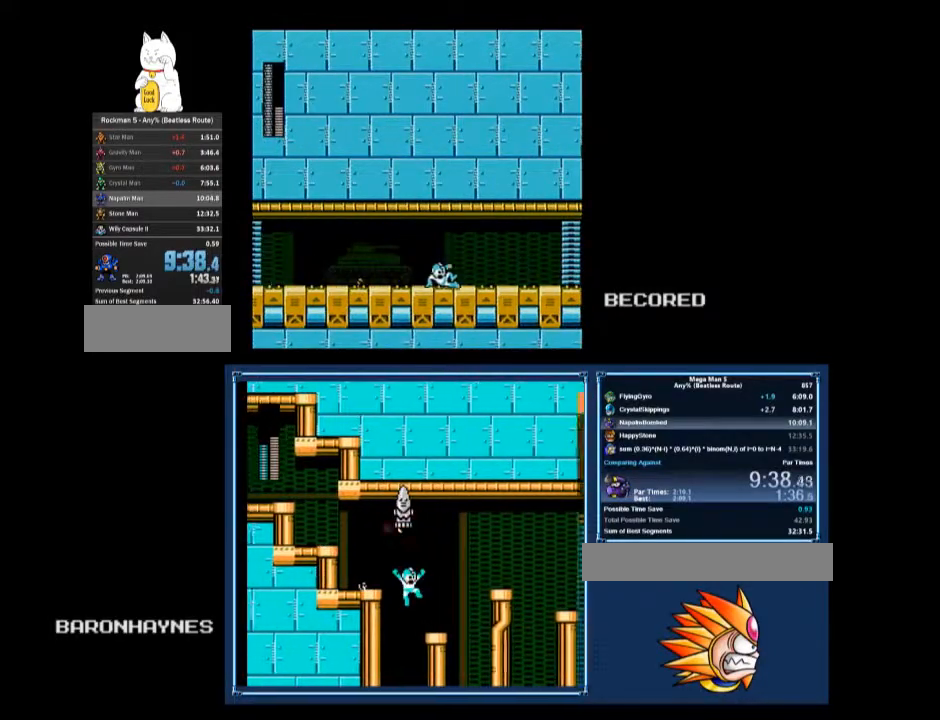
{"buttons": ["DPAD_DOWN", "DPAD_RIGHT"], "events": [[133, "A", "down"], [167, "A", "up"]]}
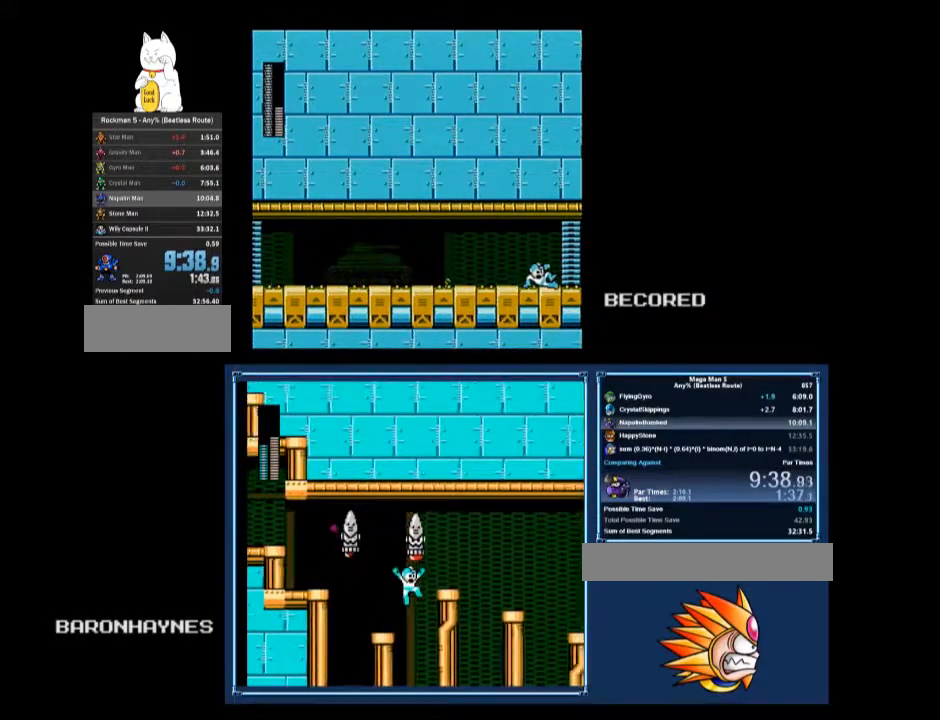
{"buttons": ["DPAD_LEFT"], "events": [[67, "A", "down"], [133, "A", "up"], [233, "DPAD_DOWN", "up"], [233, "DPAD_RIGHT", "up"], [333, "DPAD_LEFT", "down"]]}
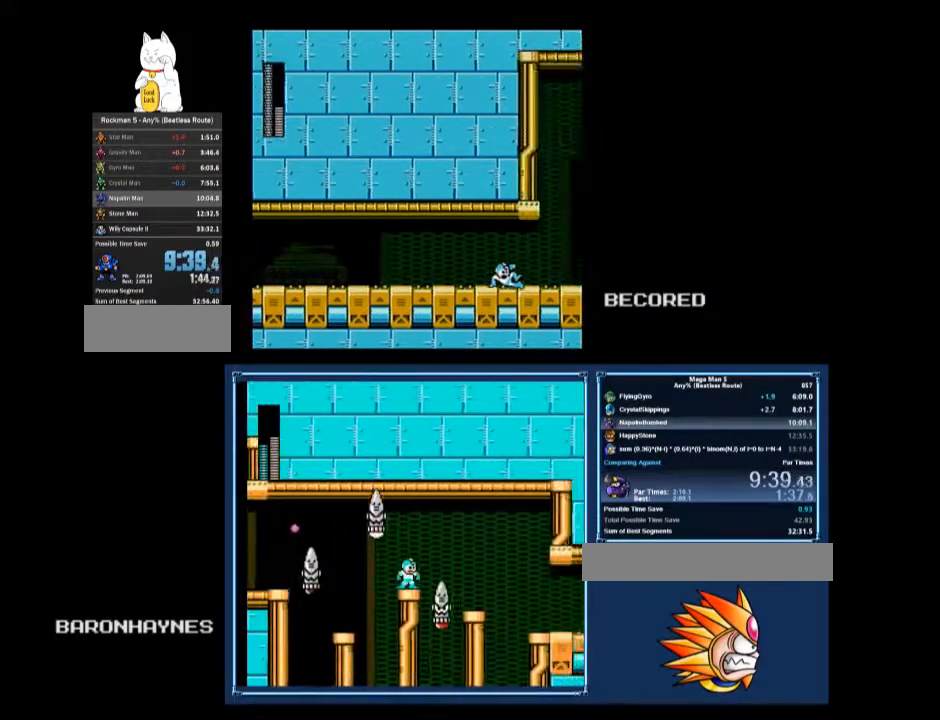
{"buttons": ["DPAD_LEFT"], "events": []}
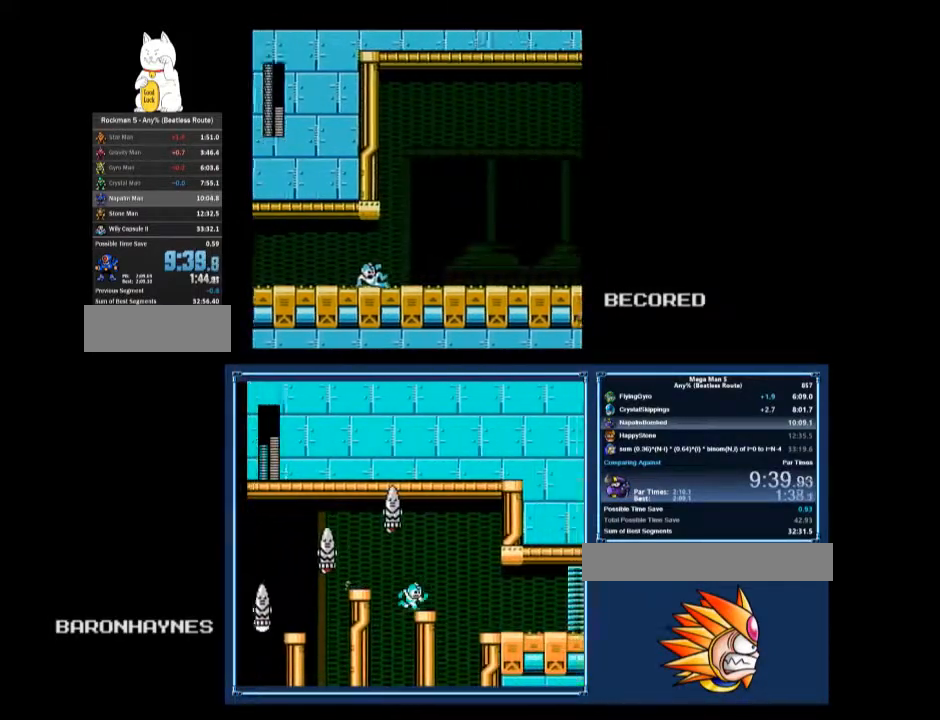
{"buttons": ["DPAD_LEFT"], "events": []}
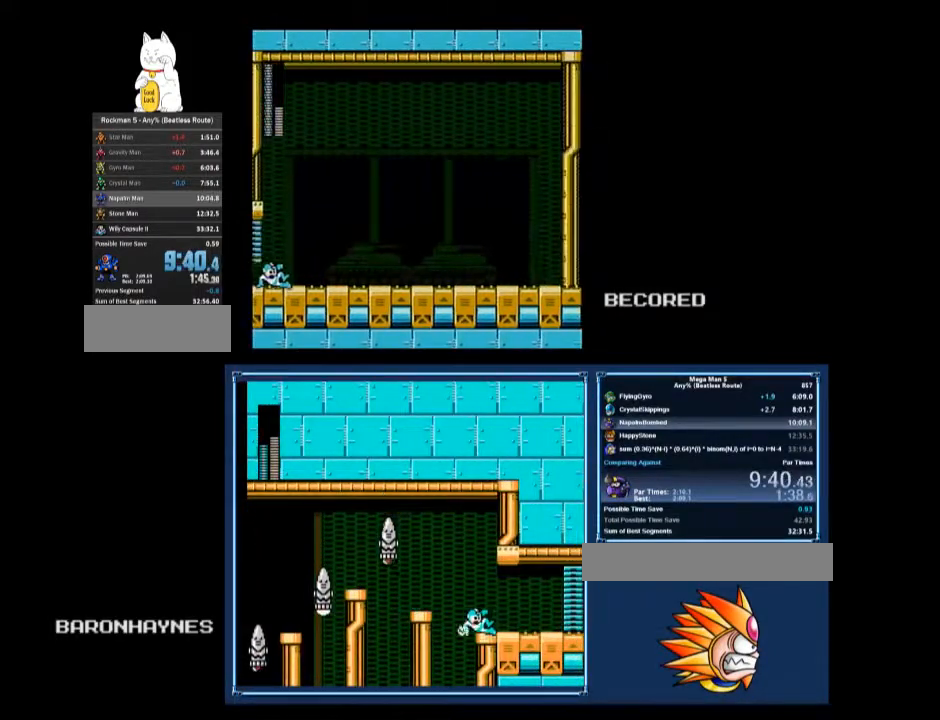
{"buttons": [], "events": [[367, "DPAD_LEFT", "up"]]}
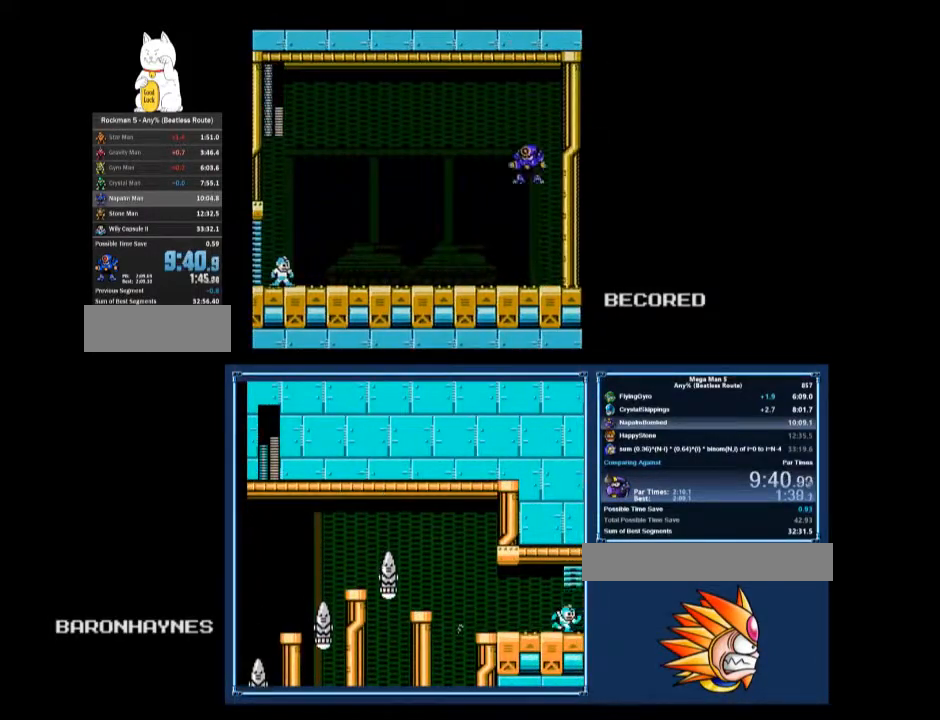
{"buttons": [], "events": []}
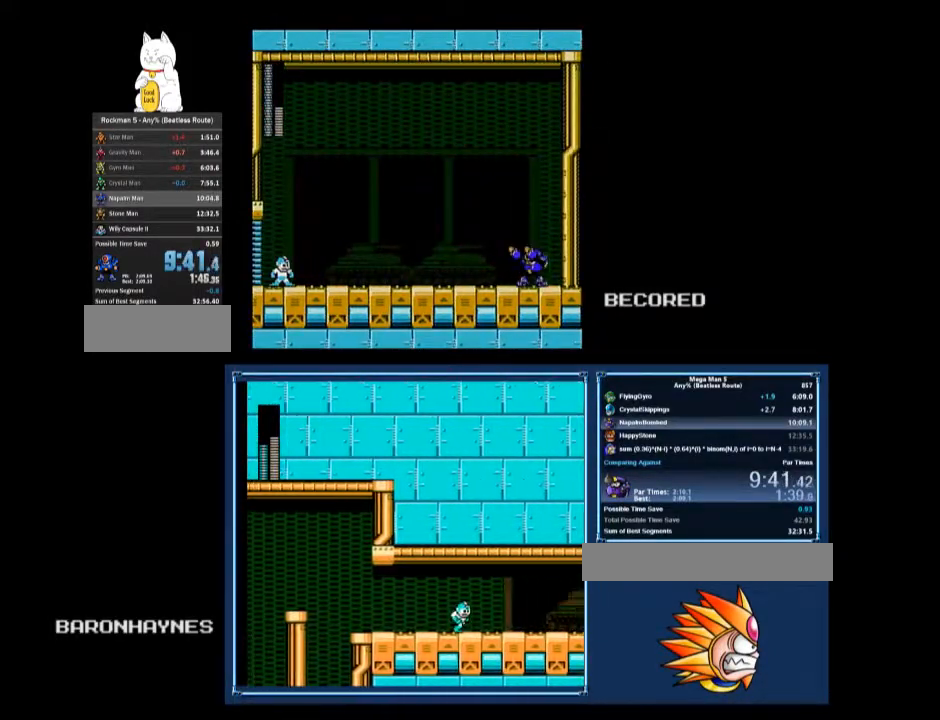
{"buttons": [], "events": []}
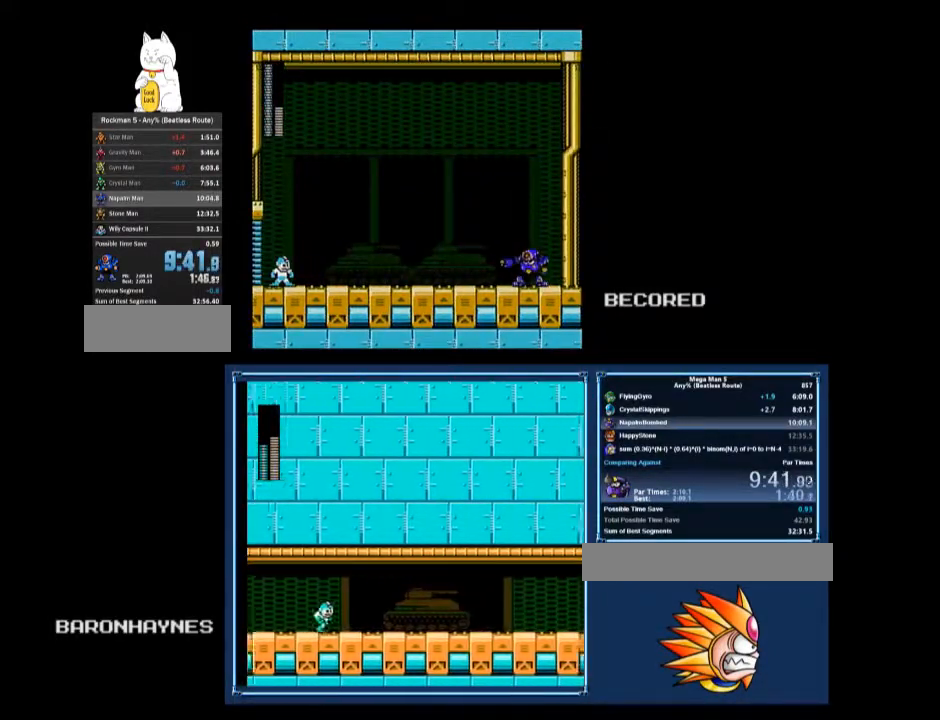
{"buttons": [], "events": []}
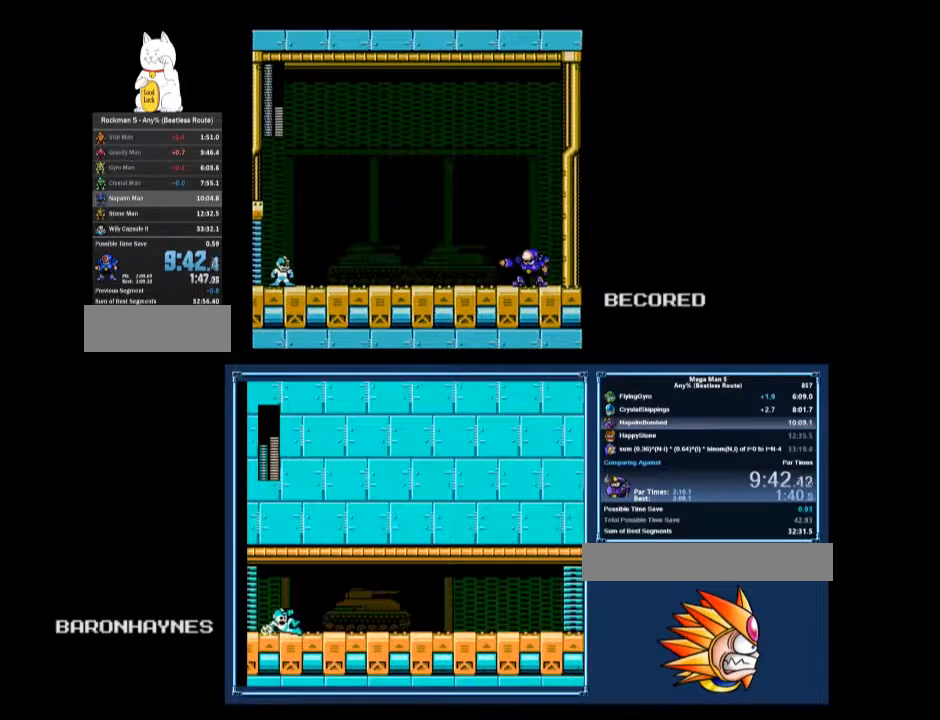
{"buttons": [], "events": []}